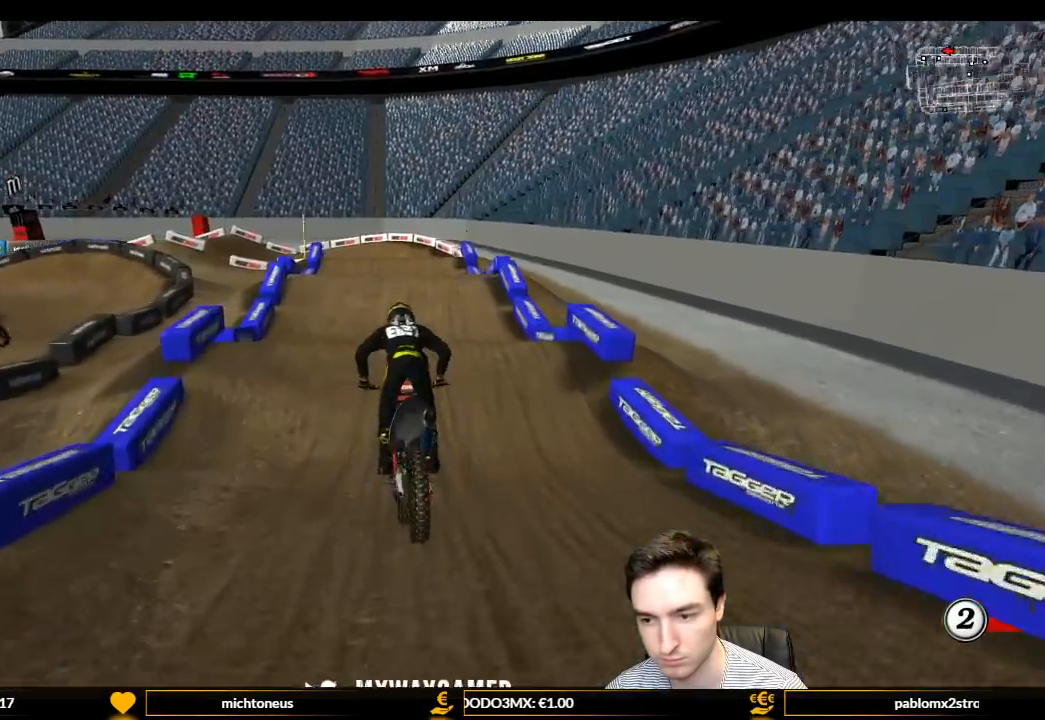
Gameplay with a controller (Xbox layout); each line is a JSON object with the inputs held at the frame after it. "events" lists button and stick changes between this image and that frame as [ms after this image, input, new state], when the widget could be followed in between. Not read: L3 R3.
{"buttons": ["L1", "R2"], "left_stick": "center", "right_stick": "center", "events": [[100, "L1", "down"]]}
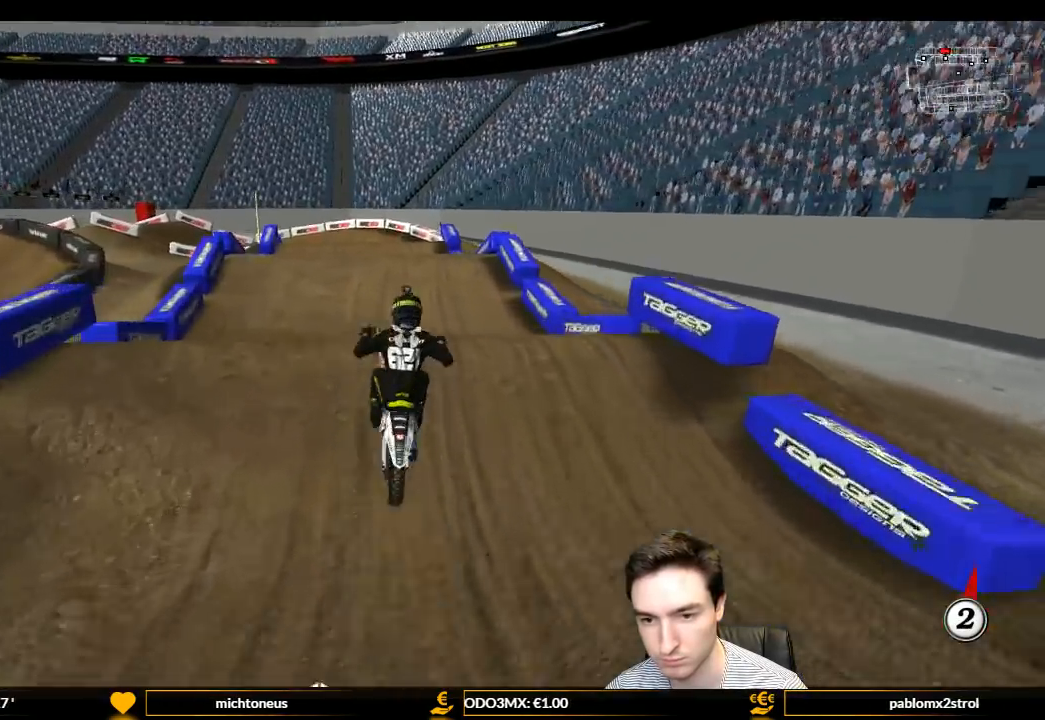
{"buttons": [], "left_stick": "down-right", "right_stick": "center", "events": [[133, "L1", "up"], [233, "left_stick", "down"], [367, "R2", "up"], [367, "left_stick", "down-right"]]}
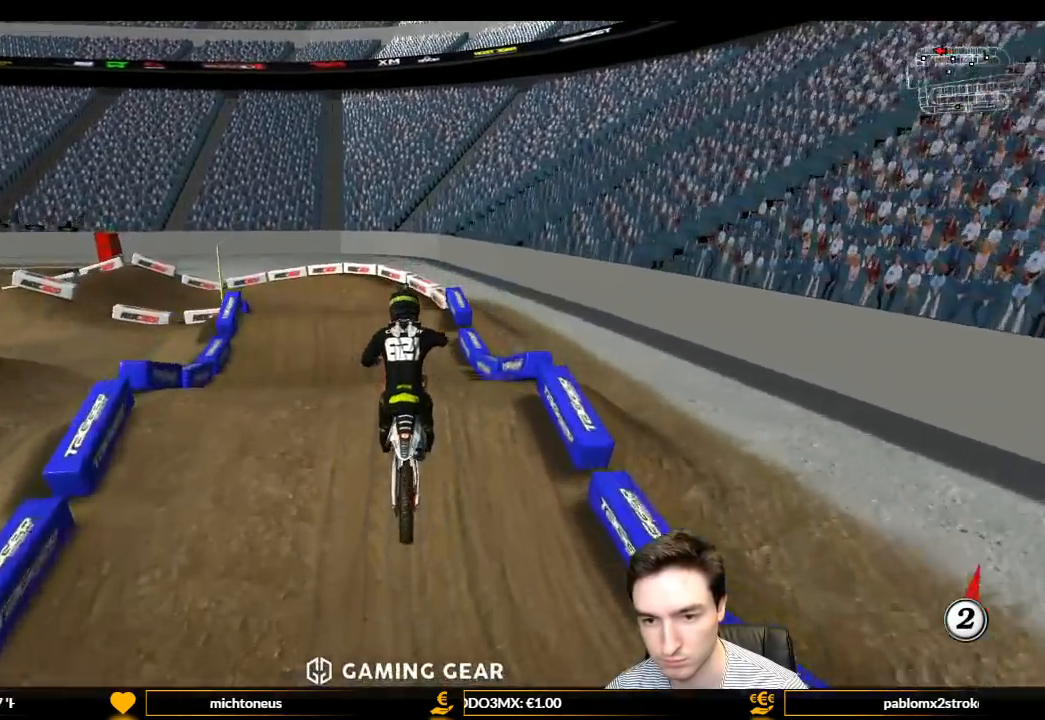
{"buttons": ["L1", "R2"], "left_stick": "center", "right_stick": "center", "events": [[167, "left_stick", "down-left"], [233, "R2", "down"], [333, "L1", "down"], [333, "left_stick", "left"], [433, "left_stick", "center"]]}
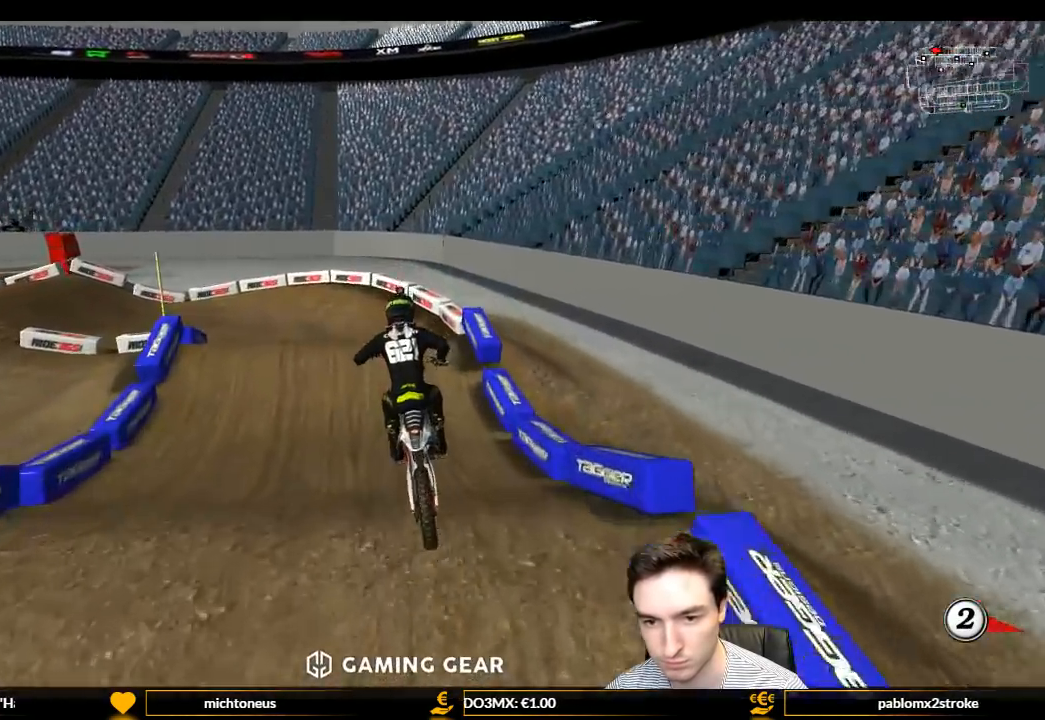
{"buttons": ["L1"], "left_stick": "left", "right_stick": "center", "events": [[167, "left_stick", "left"], [333, "left_stick", "center"], [467, "R2", "up"], [500, "left_stick", "left"]]}
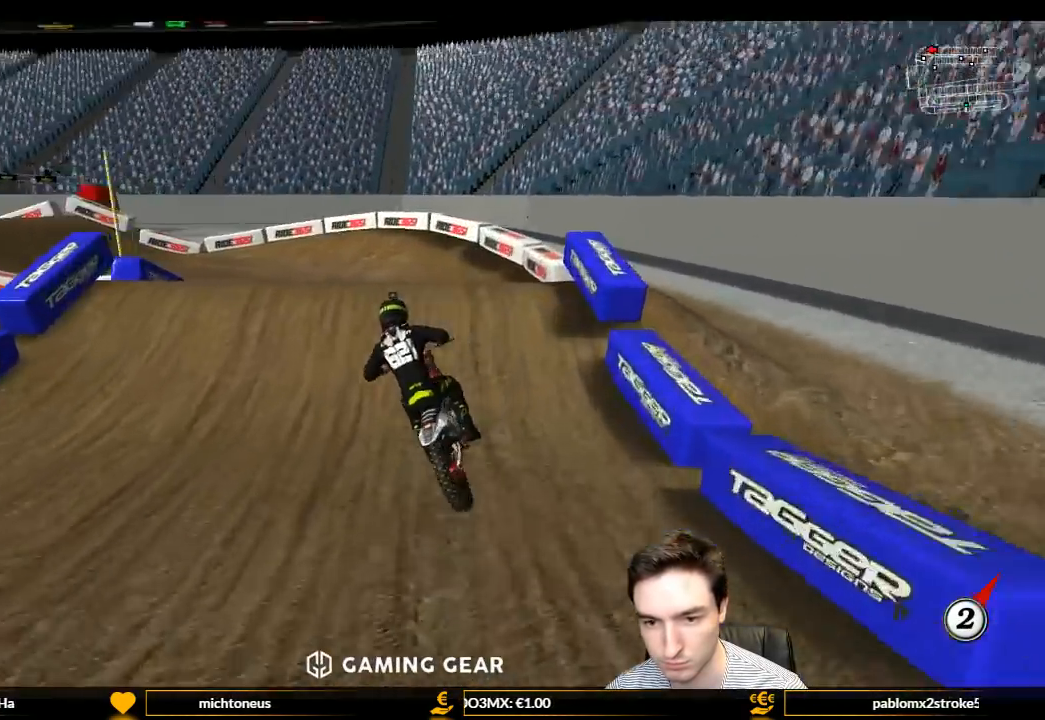
{"buttons": ["R2"], "left_stick": "down", "right_stick": "center", "events": [[133, "left_stick", "center"], [300, "L1", "up"], [400, "left_stick", "down"], [500, "R2", "down"]]}
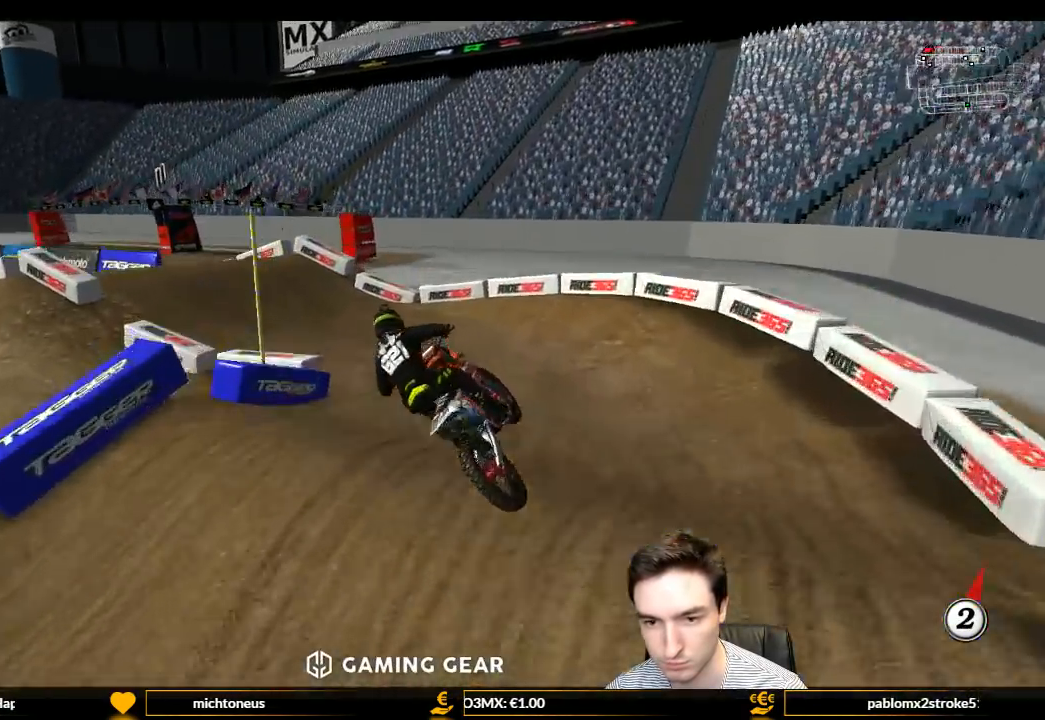
{"buttons": ["L1"], "left_stick": "center", "right_stick": "center", "events": [[300, "left_stick", "center"], [367, "L1", "down"], [367, "R2", "up"]]}
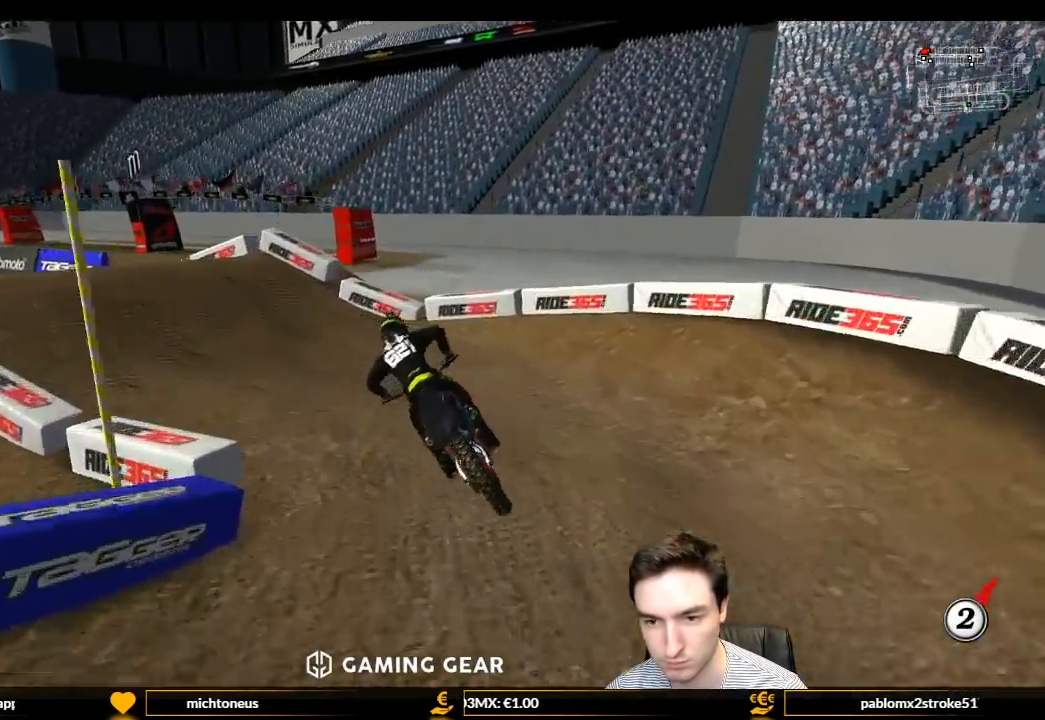
{"buttons": ["L1", "R2"], "left_stick": "left", "right_stick": "center", "events": [[167, "left_stick", "right"], [267, "left_stick", "center"], [333, "R2", "down"], [433, "left_stick", "left"]]}
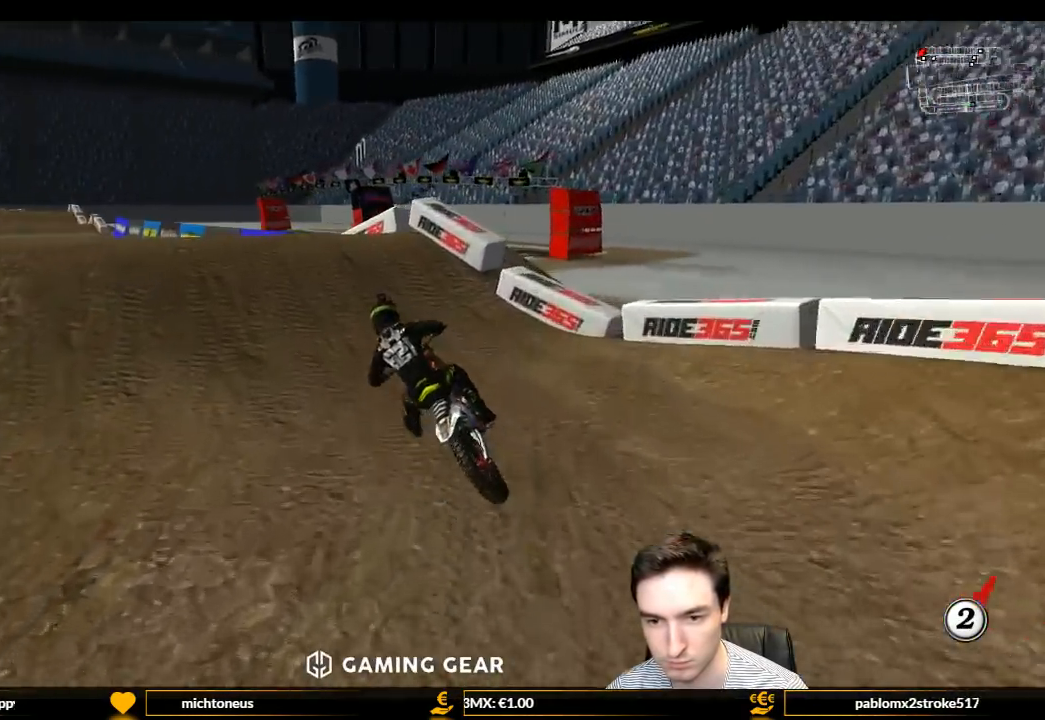
{"buttons": ["R2"], "left_stick": "center", "right_stick": "center", "events": [[33, "left_stick", "center"], [300, "left_stick", "right"], [400, "L1", "up"], [400, "left_stick", "center"]]}
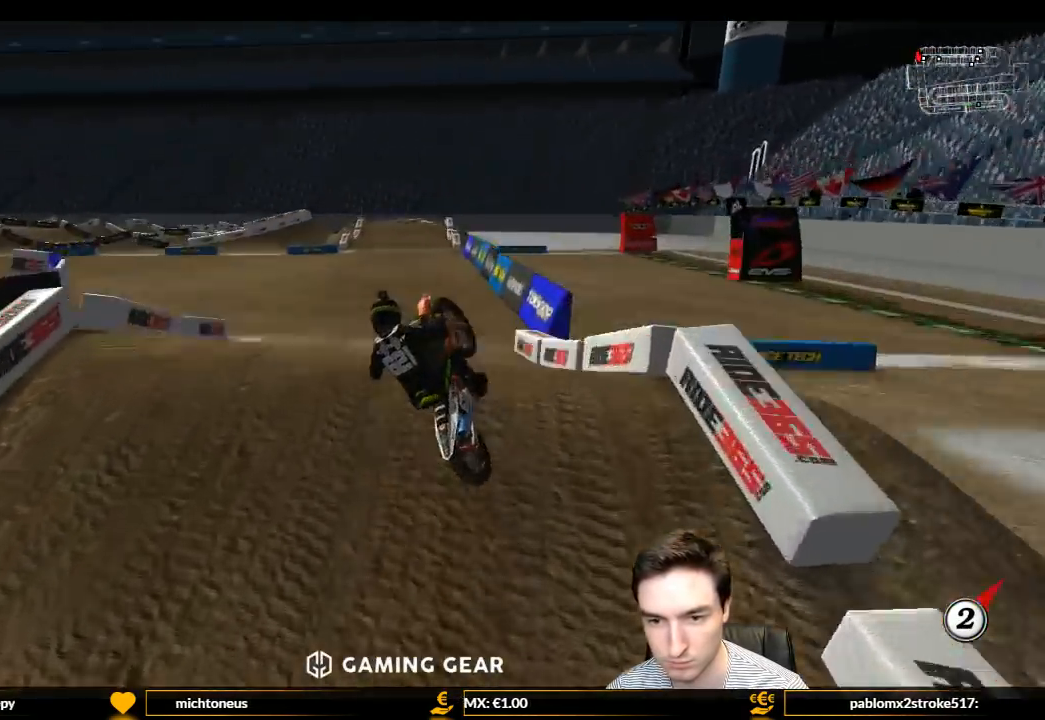
{"buttons": ["L1", "R2"], "left_stick": "down-left", "right_stick": "center", "events": [[133, "left_stick", "left"], [433, "left_stick", "down-left"], [500, "L1", "down"]]}
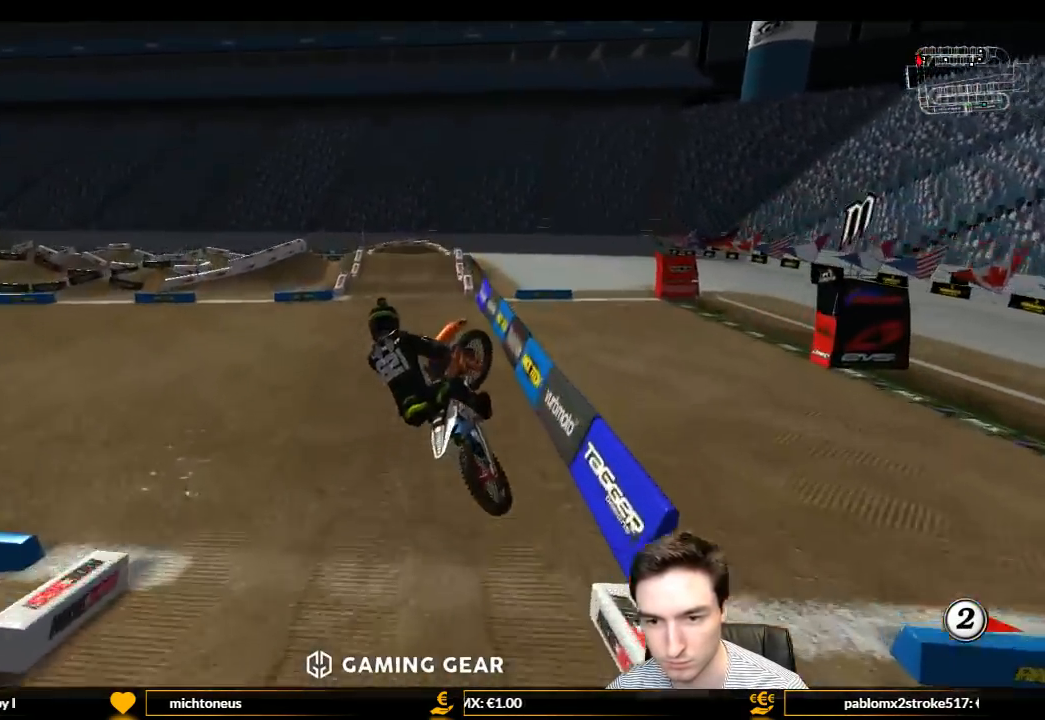
{"buttons": ["L1", "R2"], "left_stick": "up-right", "right_stick": "center", "events": [[67, "left_stick", "down"], [167, "left_stick", "down-right"], [267, "left_stick", "up-right"]]}
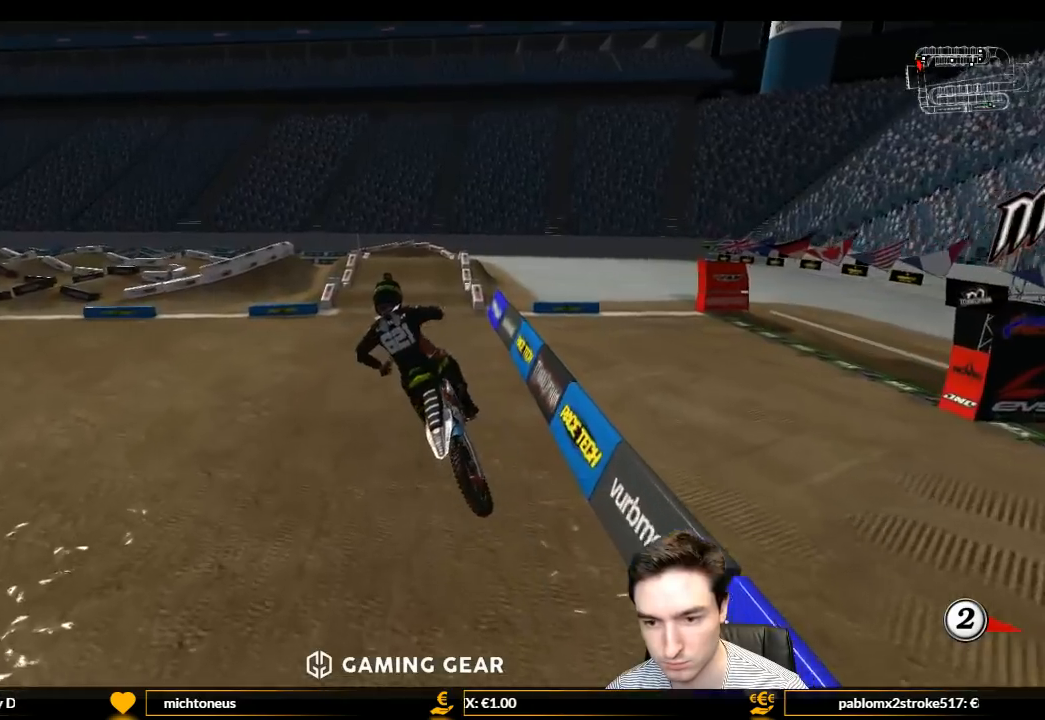
{"buttons": ["B", "L1", "R2"], "left_stick": "center", "right_stick": "center", "events": [[333, "left_stick", "center"], [433, "B", "down"]]}
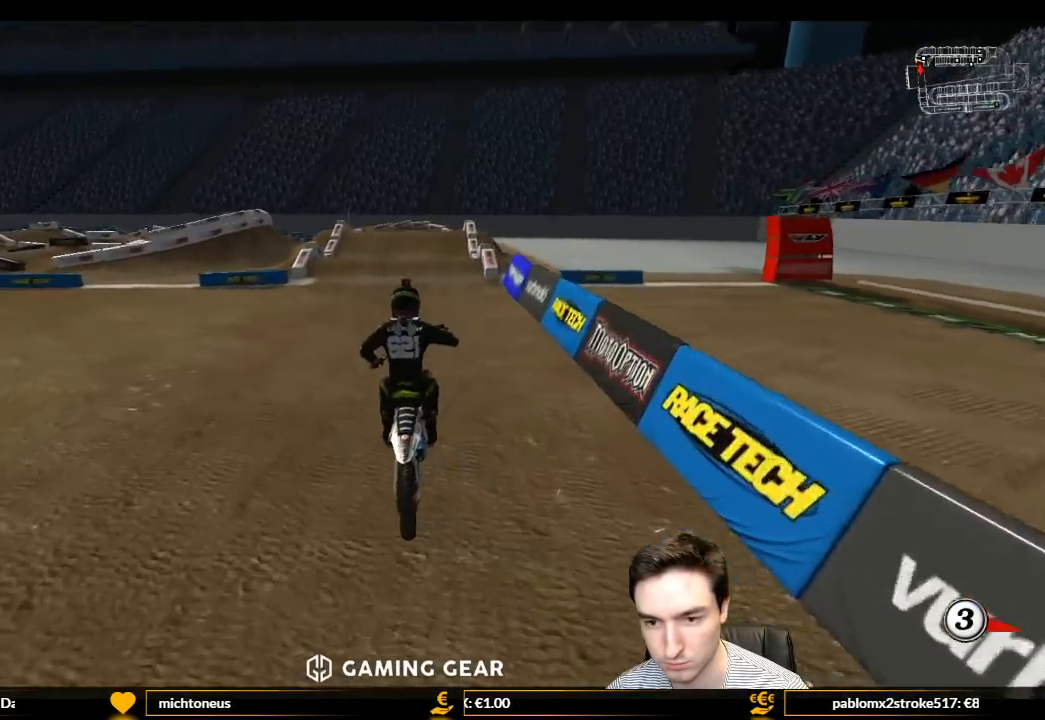
{"buttons": ["L1", "R2"], "left_stick": "center", "right_stick": "center", "events": [[33, "B", "up"], [133, "left_stick", "right"], [200, "left_stick", "center"]]}
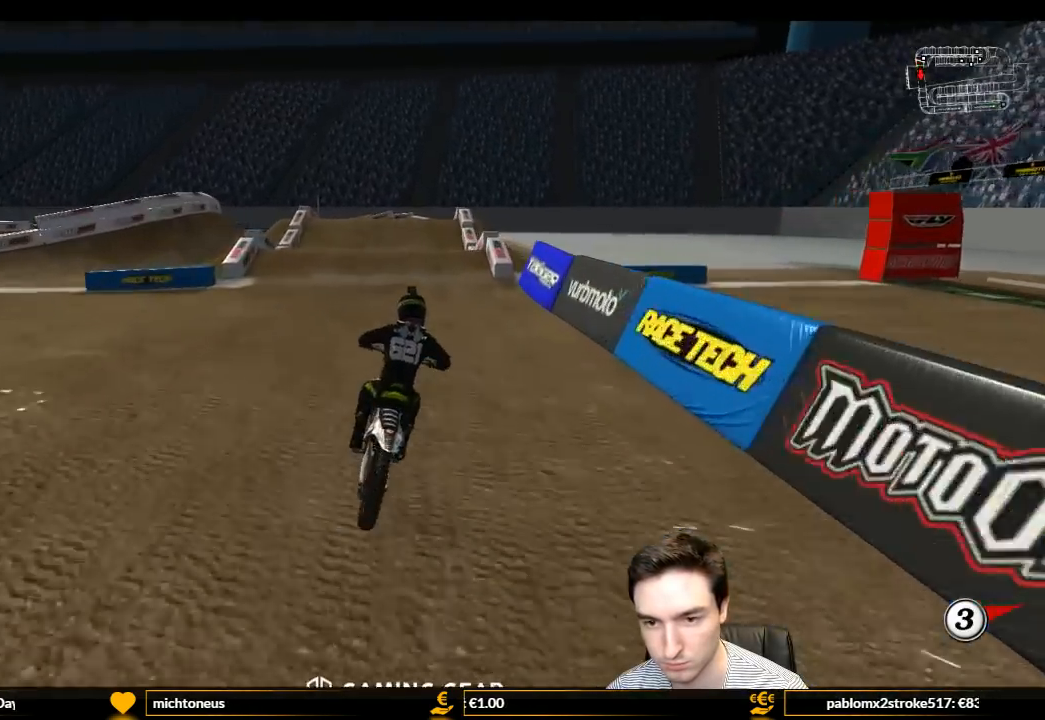
{"buttons": ["L1", "R2"], "left_stick": "center", "right_stick": "center", "events": [[233, "left_stick", "left"], [400, "left_stick", "center"]]}
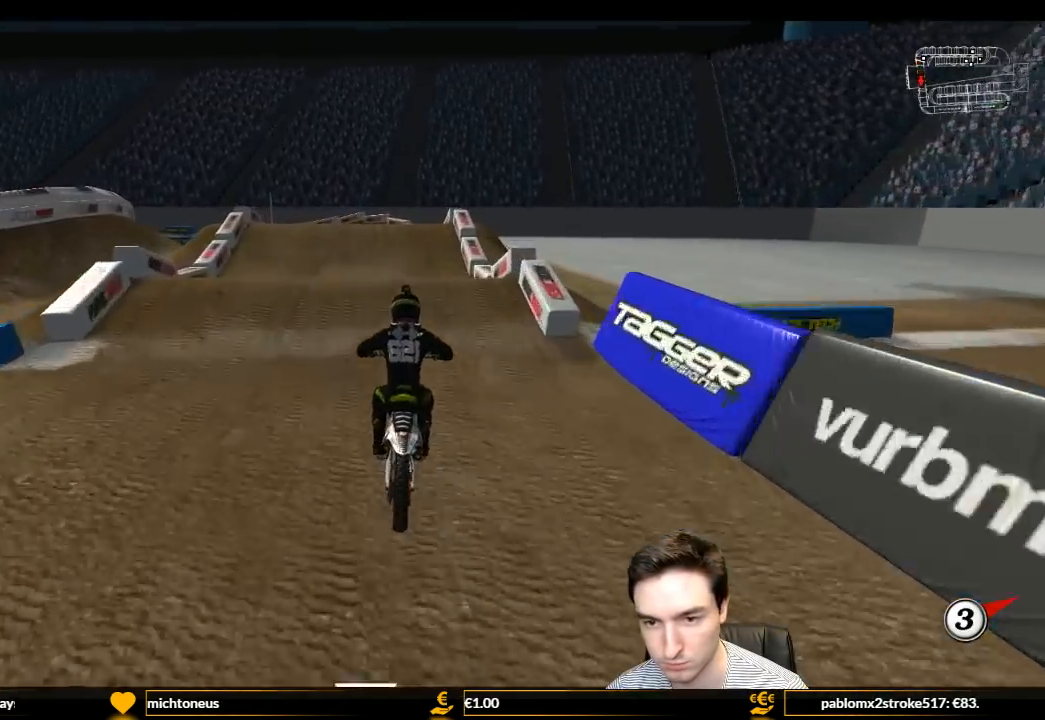
{"buttons": ["R2"], "left_stick": "down", "right_stick": "center", "events": [[100, "left_stick", "left"], [200, "left_stick", "center"], [333, "L1", "up"], [433, "left_stick", "down"]]}
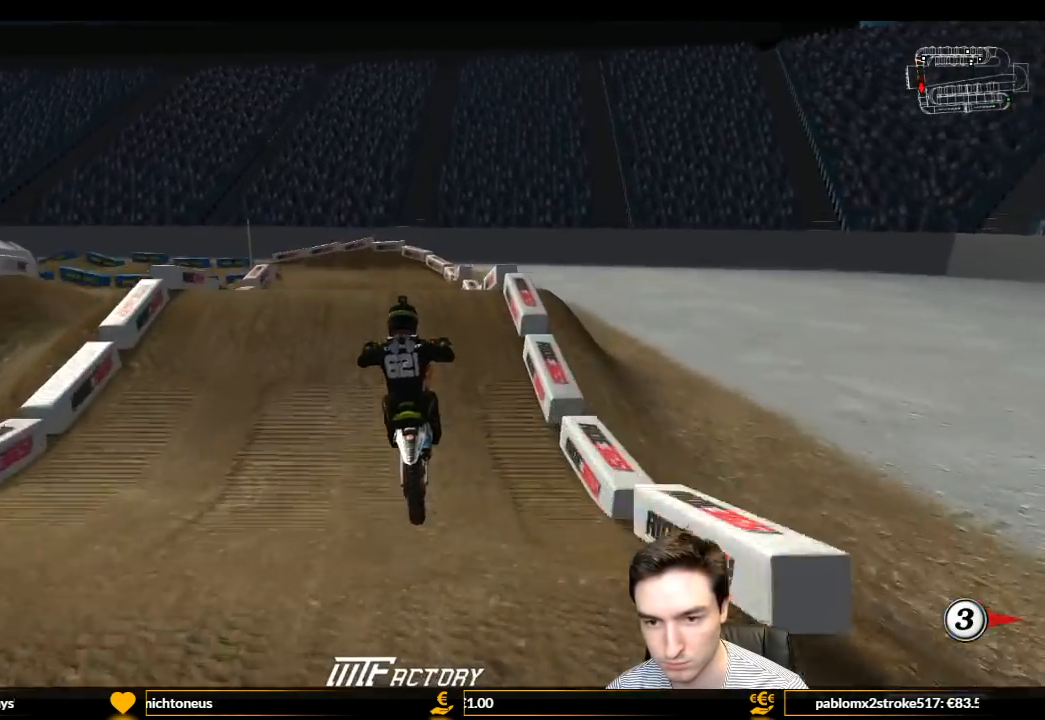
{"buttons": [], "left_stick": "down-left", "right_stick": "center", "events": [[267, "R2", "up"], [367, "left_stick", "down-left"]]}
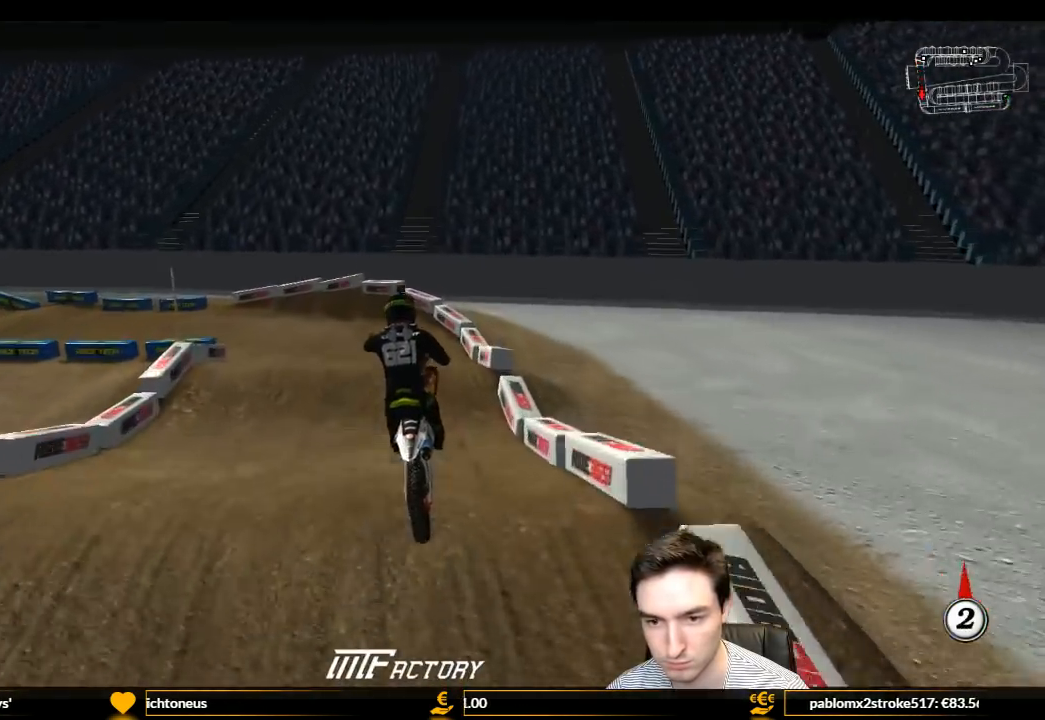
{"buttons": ["A"], "left_stick": "center", "right_stick": "center", "events": [[67, "X", "down"], [133, "X", "up"], [233, "left_stick", "down"], [500, "A", "down"], [500, "left_stick", "center"]]}
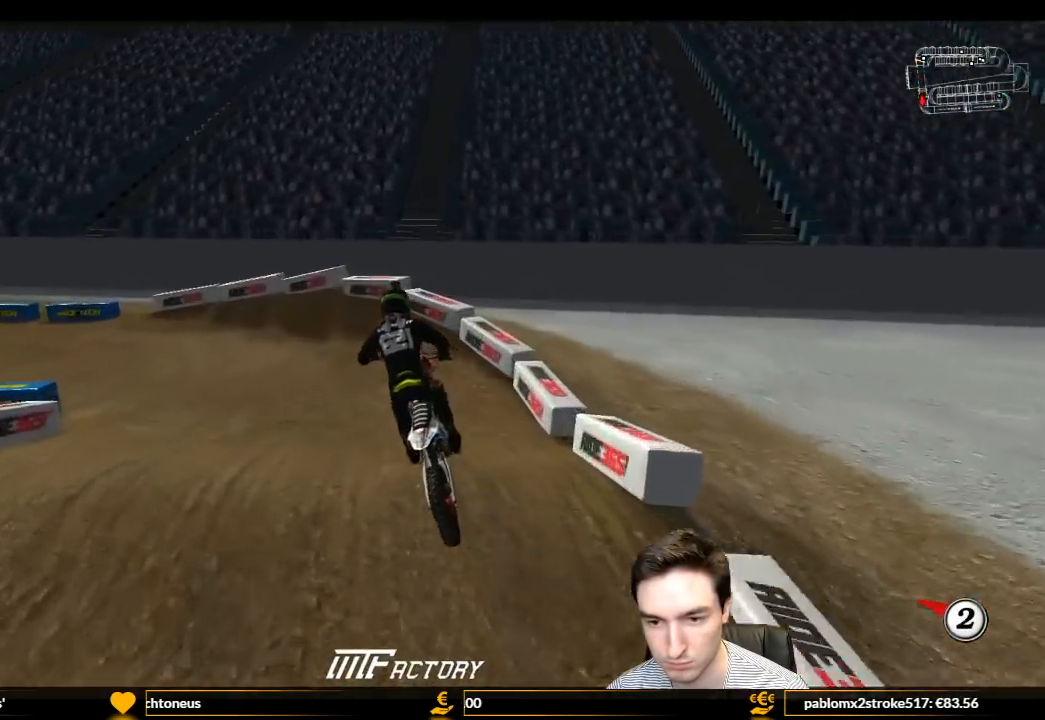
{"buttons": ["L1"], "left_stick": "left", "right_stick": "center", "events": [[167, "L2", "down"], [167, "left_stick", "left"], [200, "L1", "down"], [400, "A", "up"], [400, "L2", "up"]]}
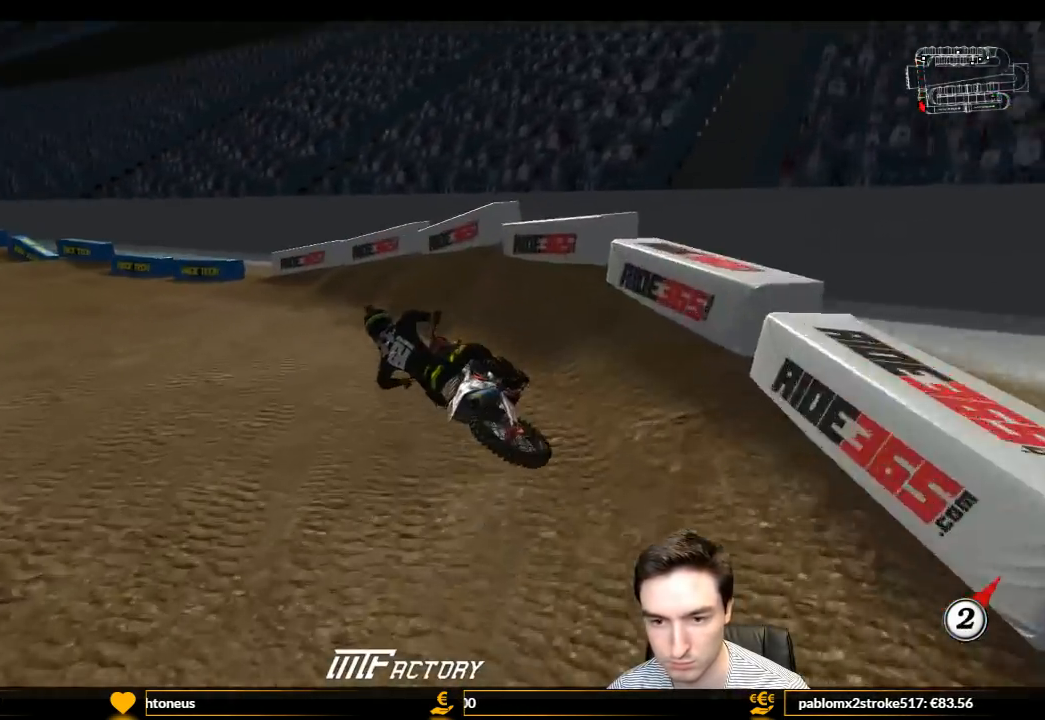
{"buttons": ["L1", "R2"], "left_stick": "right", "right_stick": "center", "events": [[200, "R2", "down"], [200, "left_stick", "center"], [367, "left_stick", "right"]]}
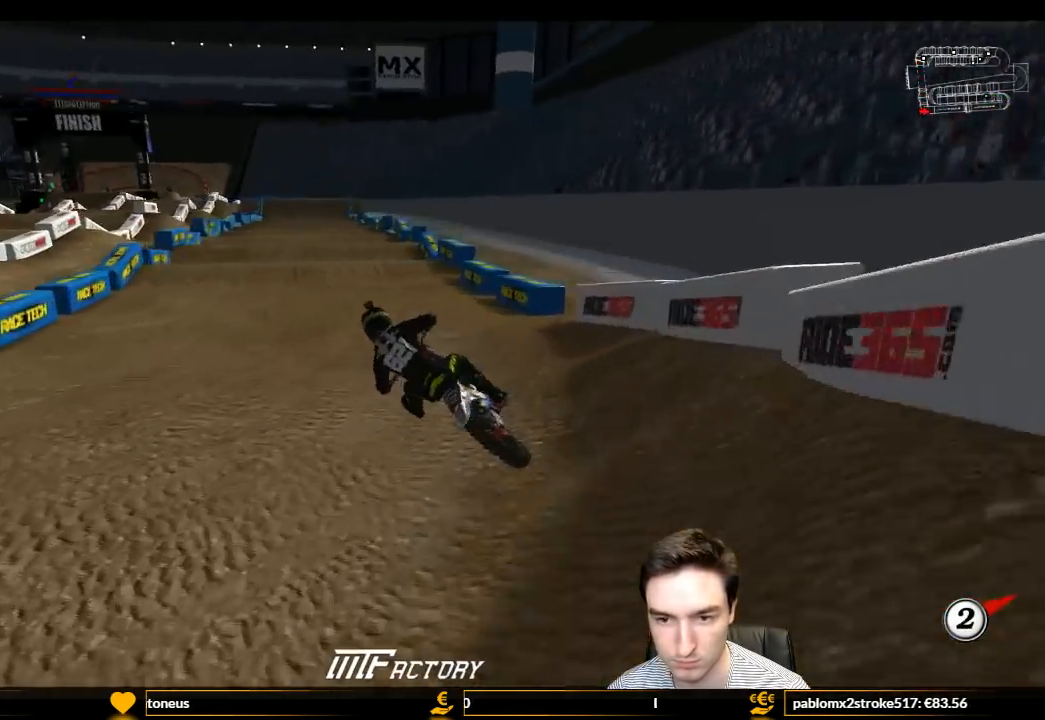
{"buttons": ["R2"], "left_stick": "center", "right_stick": "center", "events": [[467, "left_stick", "center"], [500, "L1", "up"]]}
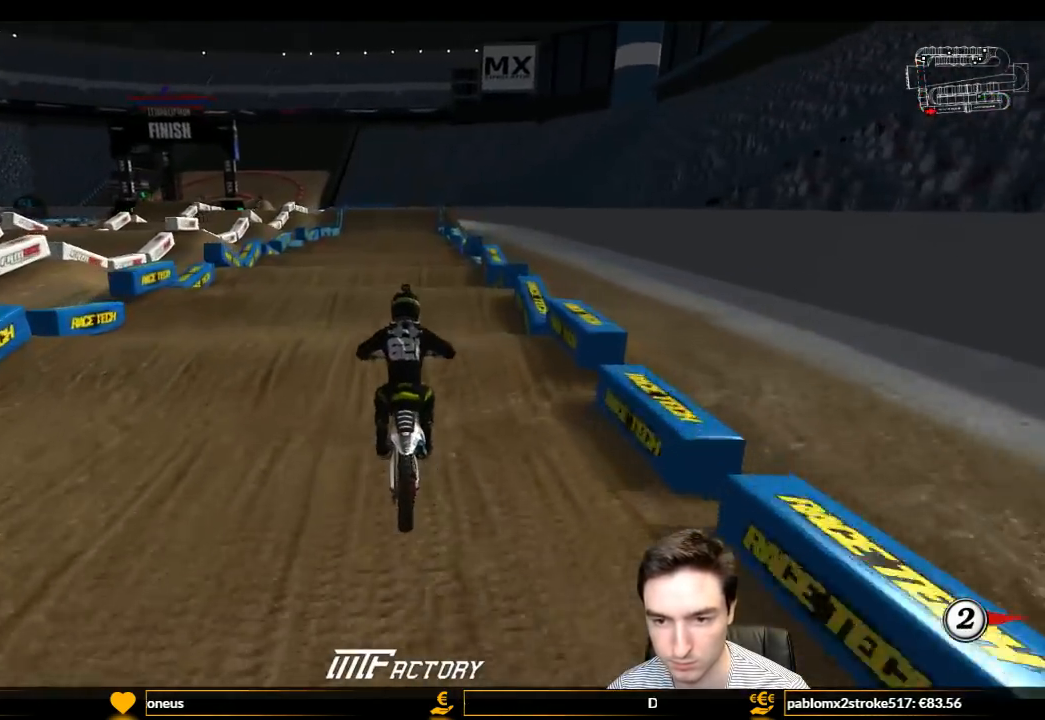
{"buttons": ["R2"], "left_stick": "center", "right_stick": "center", "events": [[300, "left_stick", "down"], [467, "left_stick", "center"]]}
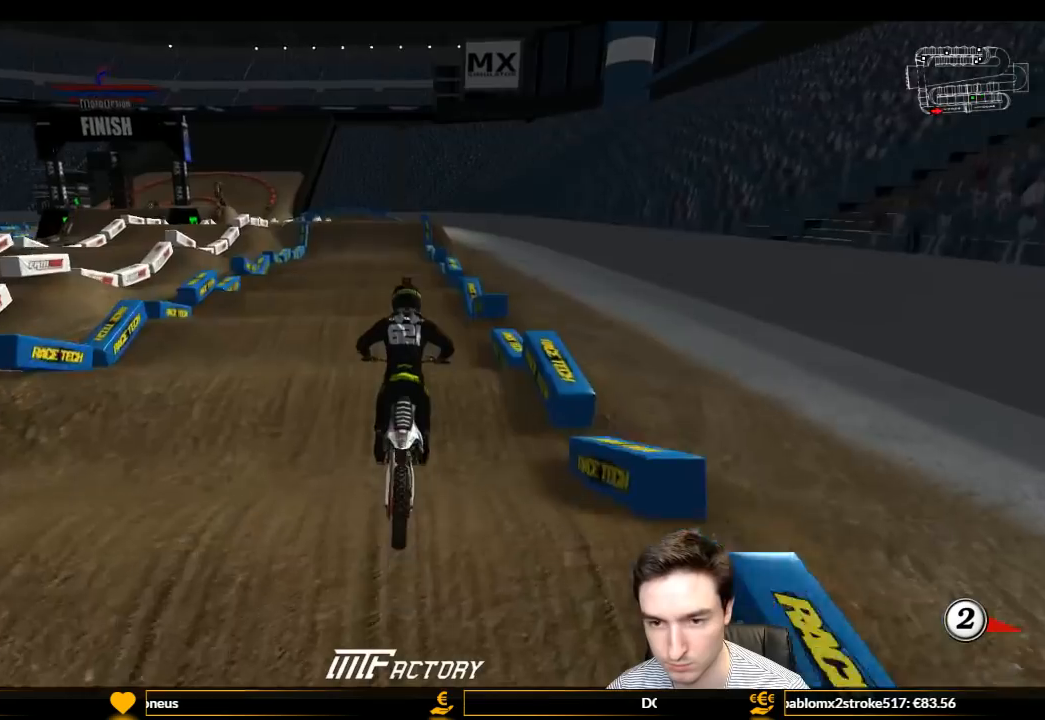
{"buttons": ["R2"], "left_stick": "center", "right_stick": "center", "events": []}
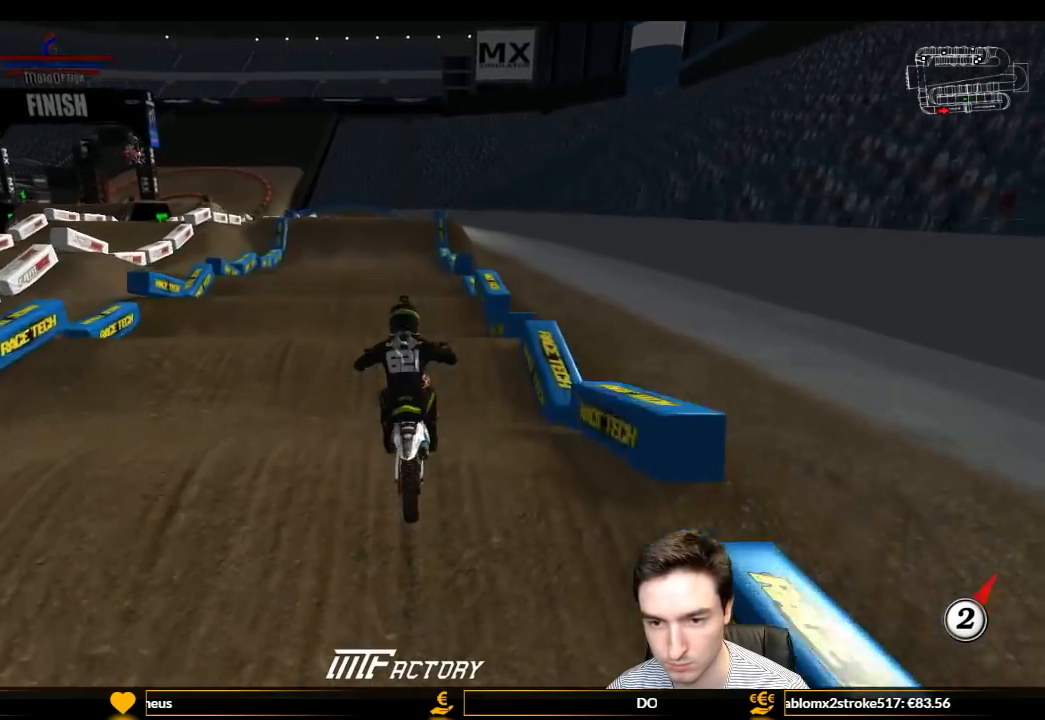
{"buttons": ["R2"], "left_stick": "center", "right_stick": "center", "events": []}
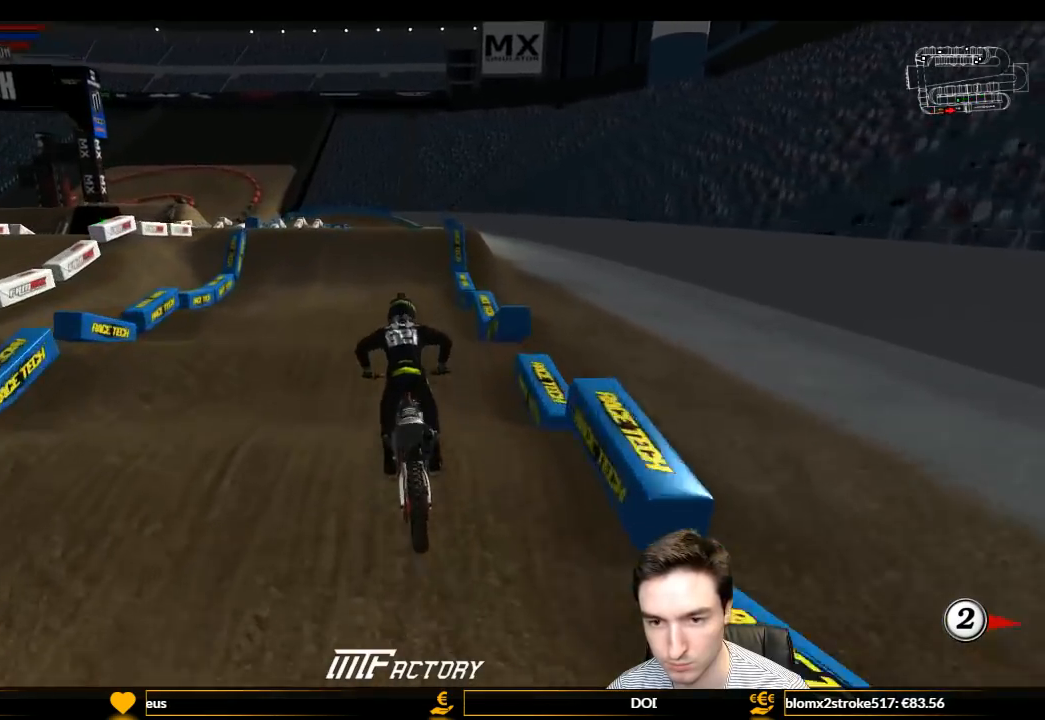
{"buttons": ["R2"], "left_stick": "center", "right_stick": "center", "events": [[100, "R2", "up"], [300, "R2", "down"], [400, "R2", "up"], [467, "R2", "down"]]}
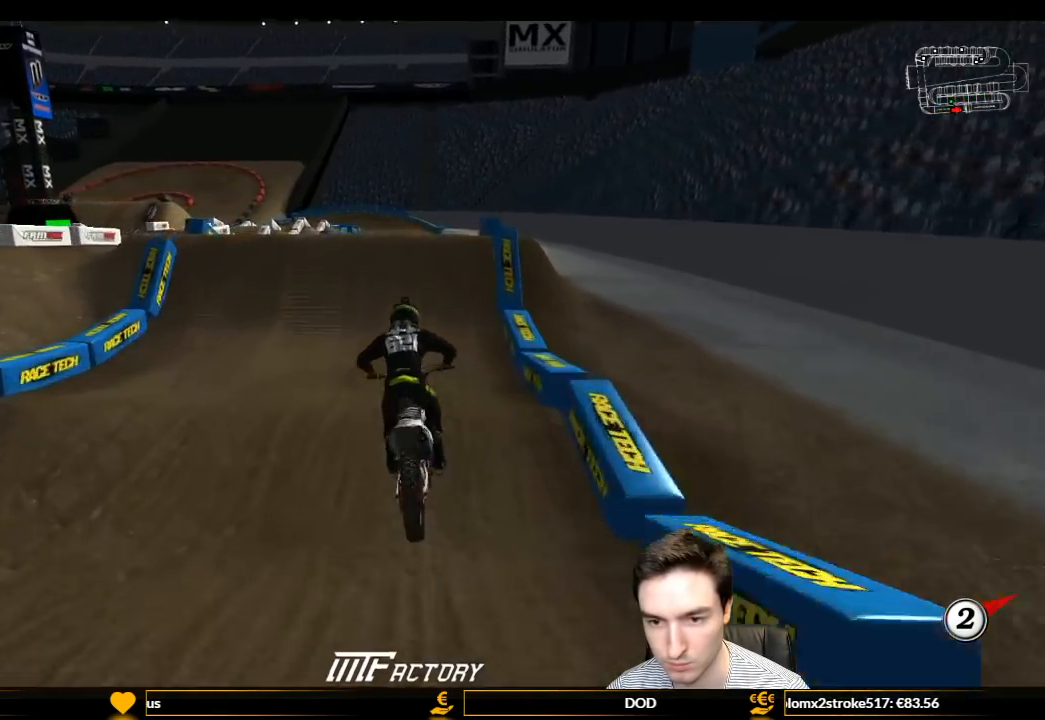
{"buttons": [], "left_stick": "right", "right_stick": "center", "events": [[33, "left_stick", "down"], [67, "R2", "up"], [167, "left_stick", "center"], [433, "left_stick", "right"]]}
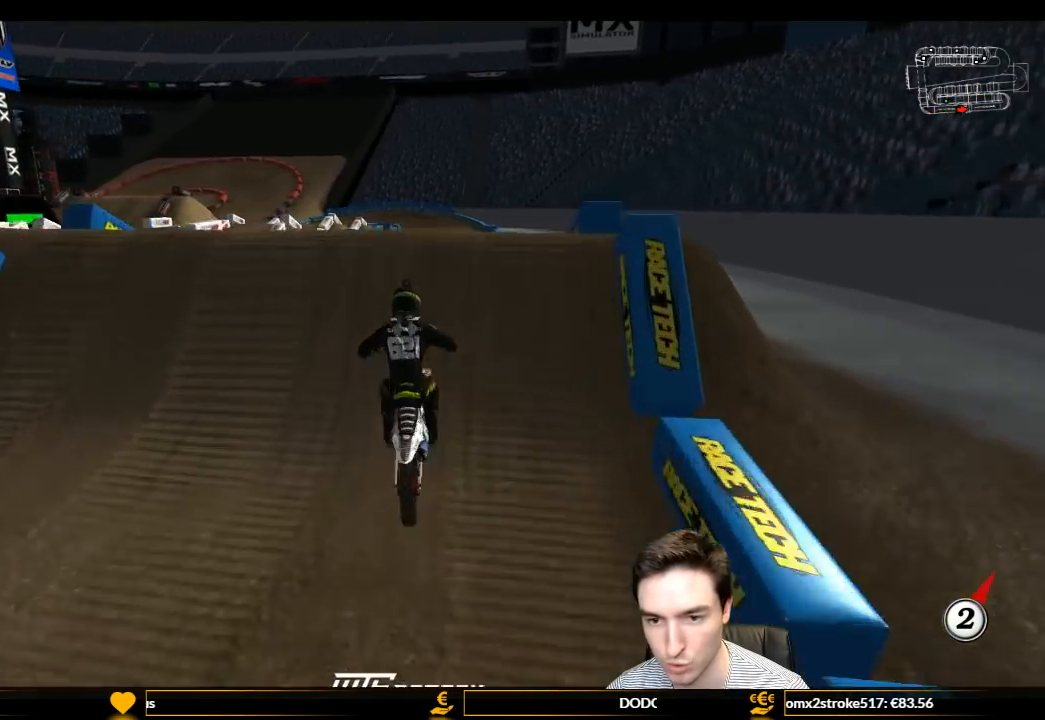
{"buttons": [], "left_stick": "center", "right_stick": "center", "events": [[33, "A", "down"], [33, "L2", "down"], [33, "left_stick", "center"], [200, "A", "up"], [300, "L2", "up"]]}
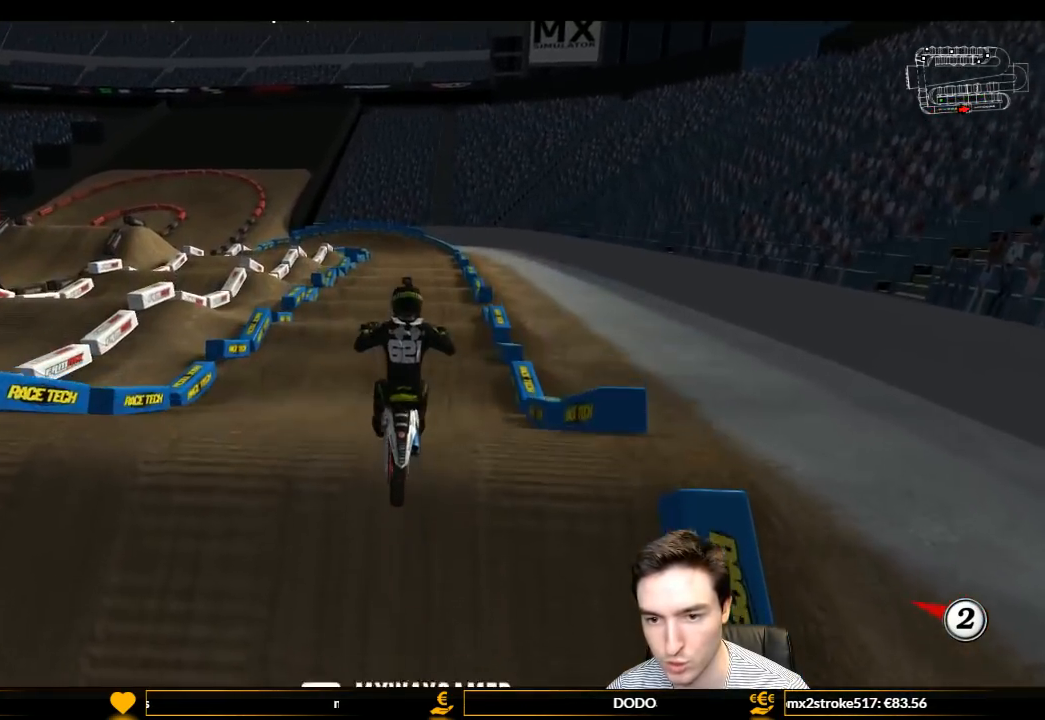
{"buttons": ["L1"], "left_stick": "right", "right_stick": "center", "events": [[233, "left_stick", "down-right"], [300, "left_stick", "right"], [400, "L1", "down"]]}
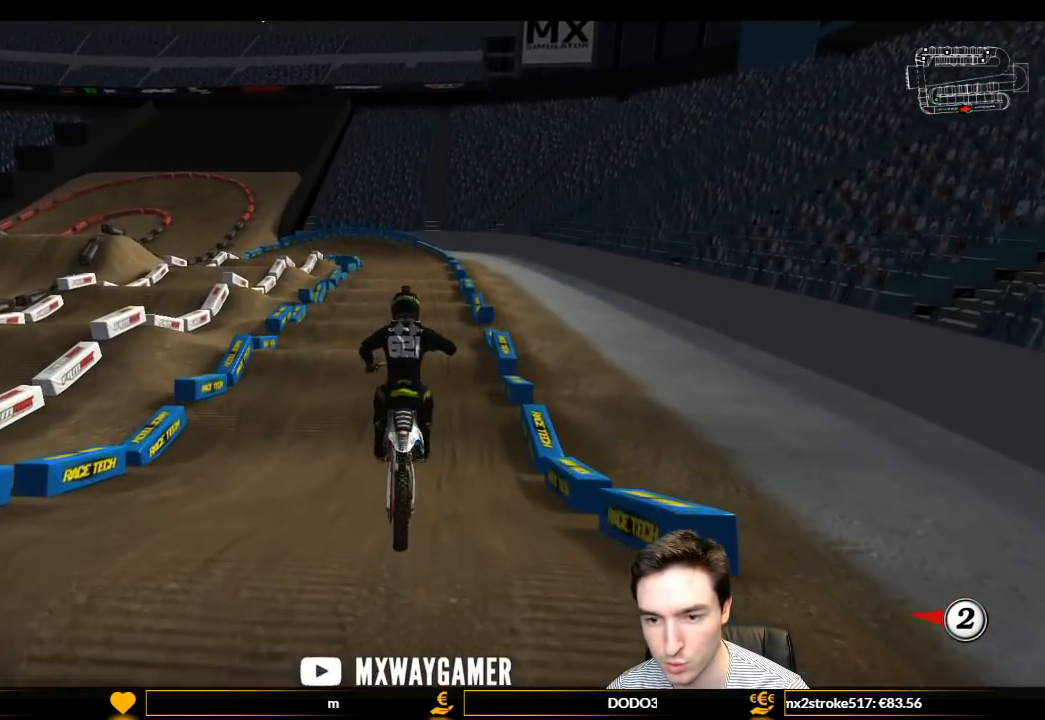
{"buttons": ["L1", "R2"], "left_stick": "center", "right_stick": "center", "events": [[67, "R2", "down"], [133, "left_stick", "center"]]}
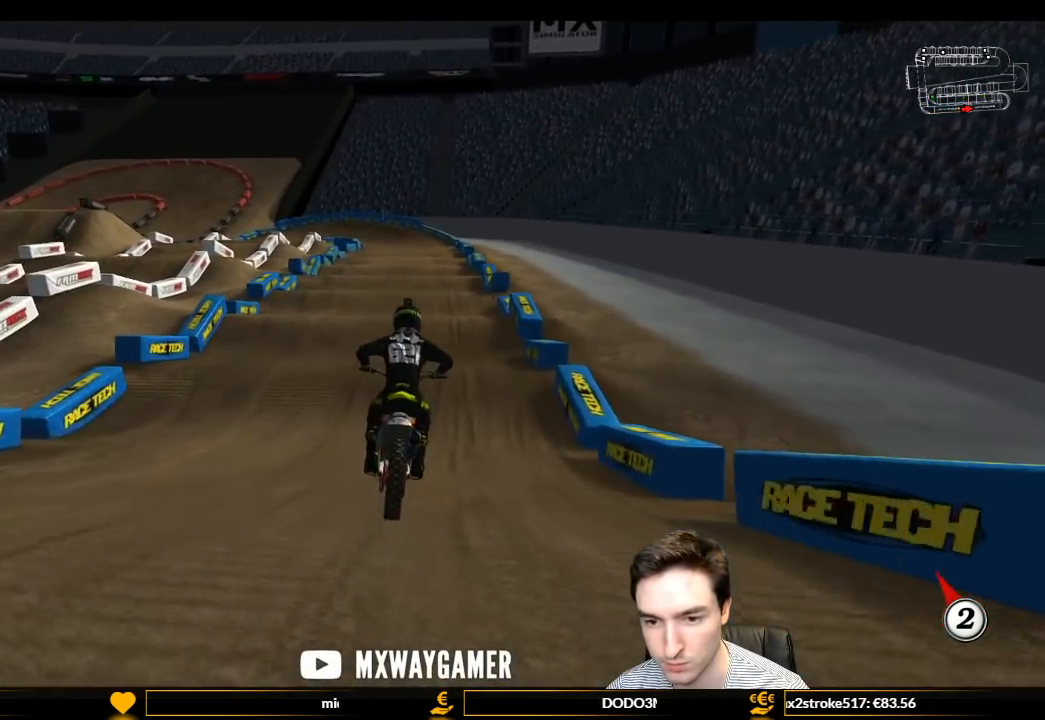
{"buttons": ["R2"], "left_stick": "center", "right_stick": "center", "events": [[433, "L1", "up"]]}
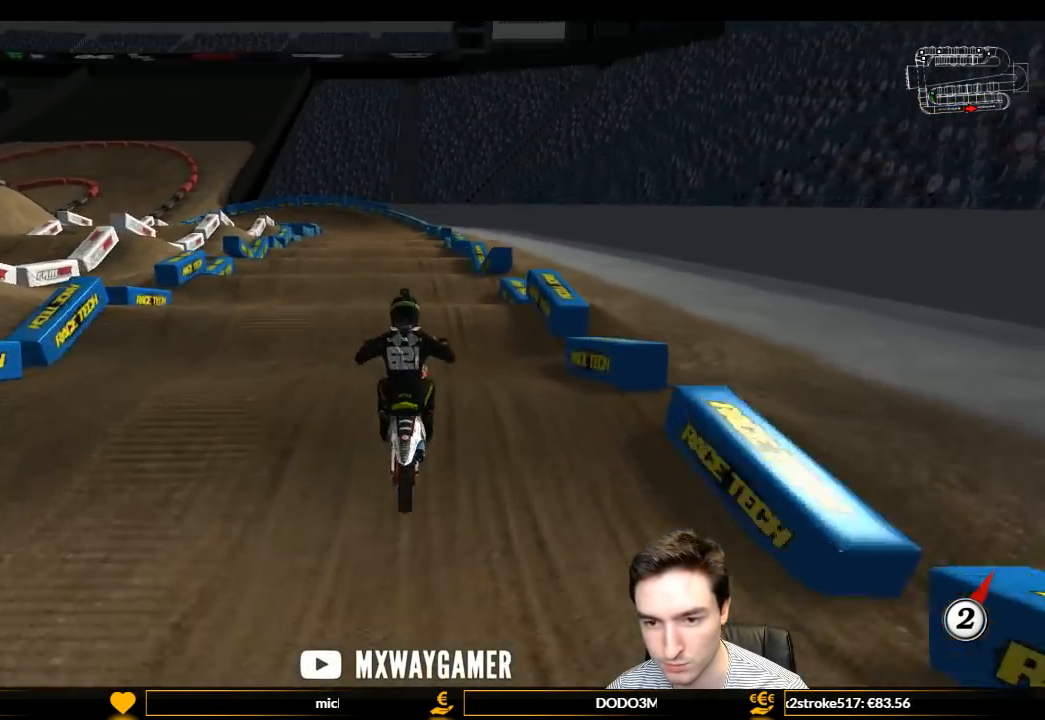
{"buttons": ["R2"], "left_stick": "center", "right_stick": "center", "events": []}
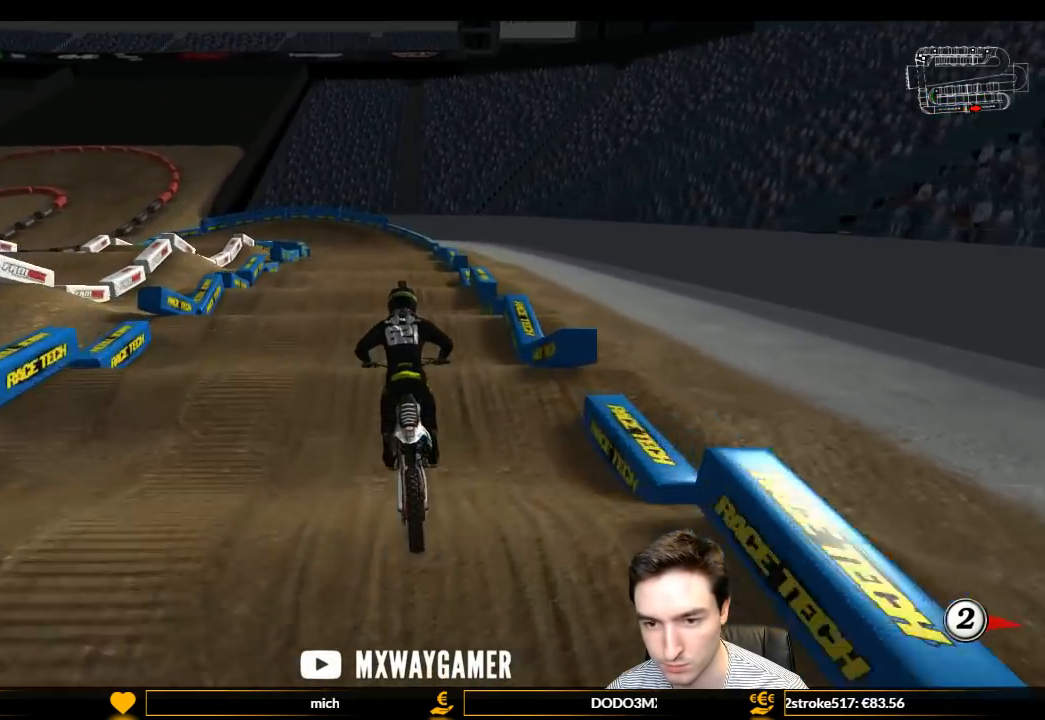
{"buttons": ["R2"], "left_stick": "down", "right_stick": "center", "events": [[433, "left_stick", "down"]]}